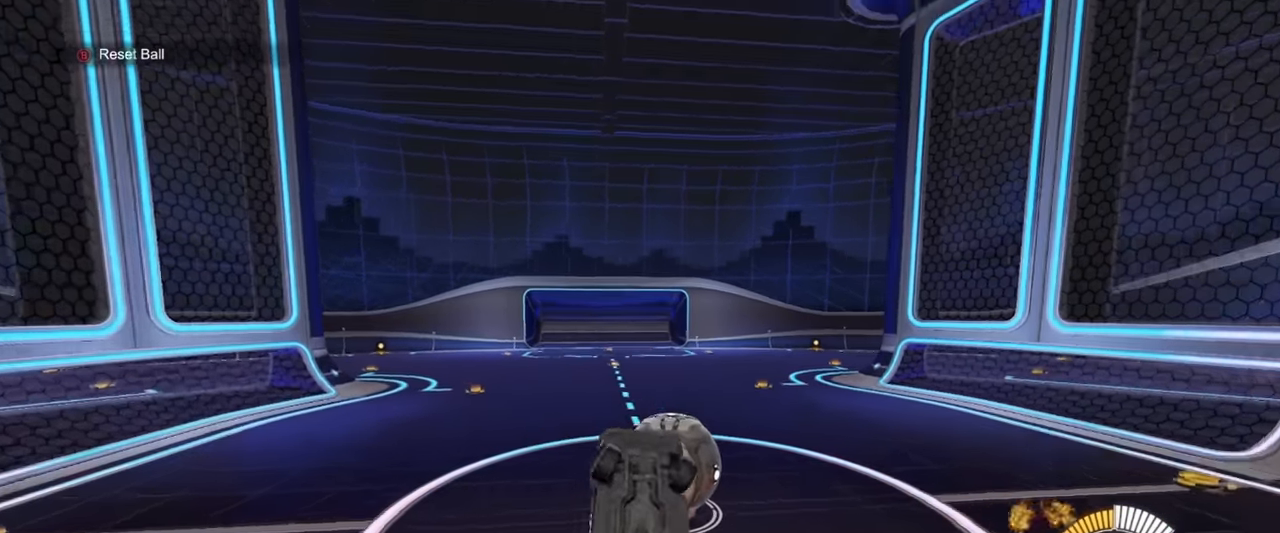
Gameplay with a controller (PlayStation layout); each line is a JSON object with the inputs held at the frame after it. "events" lists button and stick changes between this image and that frame as [ms after this image, input, new state], when the widget could be followed in between. Not read: right_stick.
{"buttons": ["SQUARE", "R1"], "left_stick": "up", "events": [[150, "left_stick", "right"], [267, "left_stick", "down-left"], [283, "R1", "up"], [383, "left_stick", "up-left"], [400, "R1", "down"], [433, "left_stick", "up"]]}
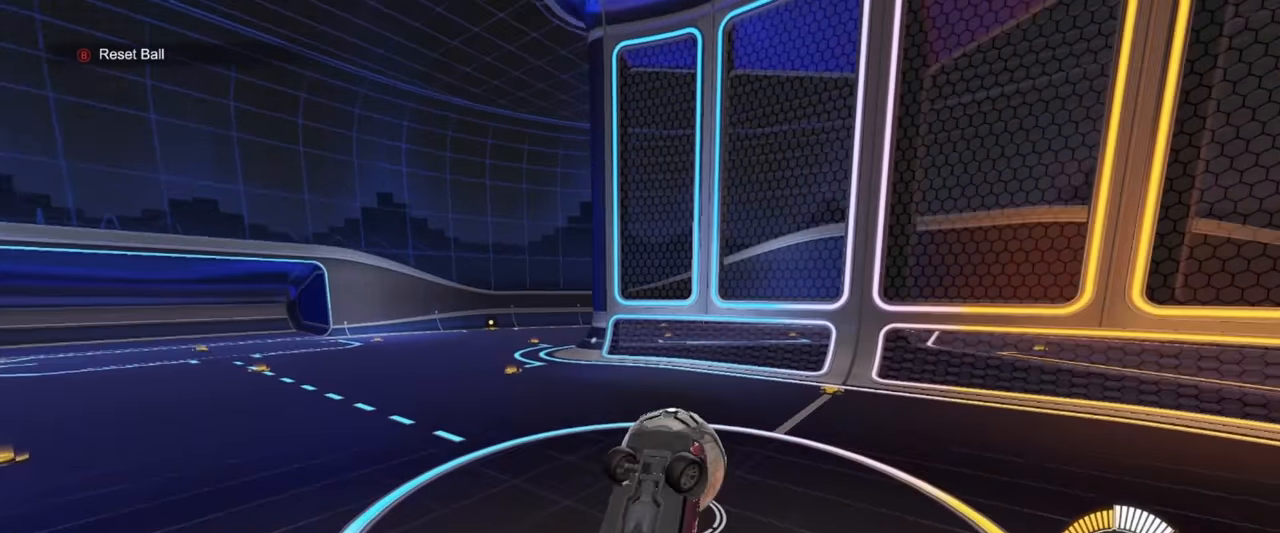
{"buttons": ["SQUARE"], "left_stick": "center", "events": [[150, "left_stick", "center"], [333, "left_stick", "up"], [367, "R1", "up"], [450, "left_stick", "center"]]}
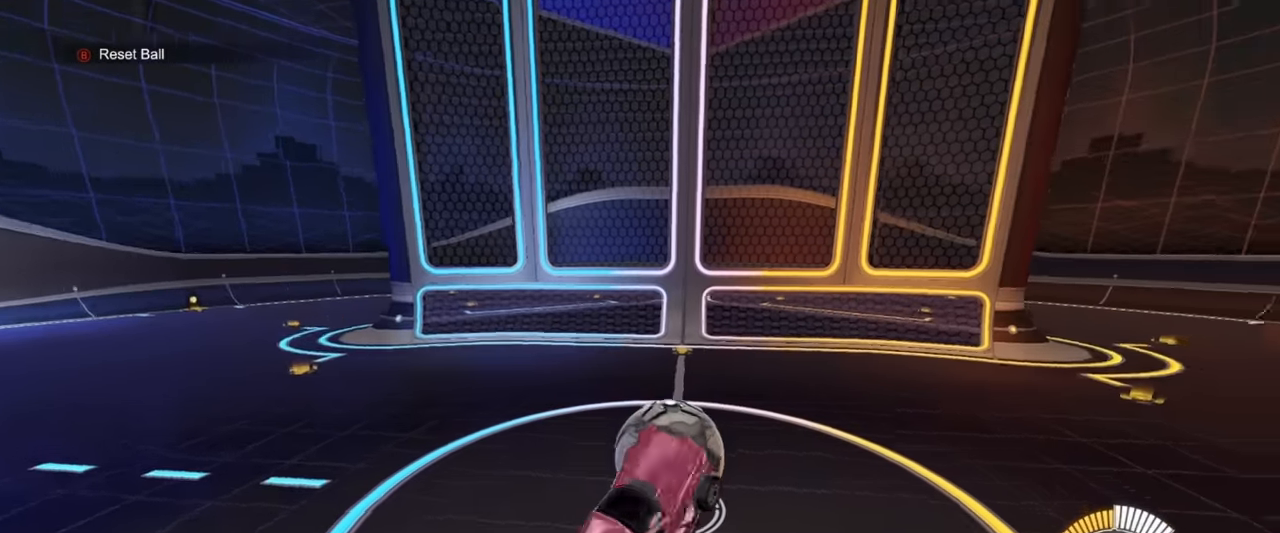
{"buttons": ["SQUARE", "R1"], "left_stick": "center", "events": [[17, "R1", "down"], [300, "R1", "up"], [367, "left_stick", "up-left"], [450, "R1", "down"], [467, "left_stick", "center"]]}
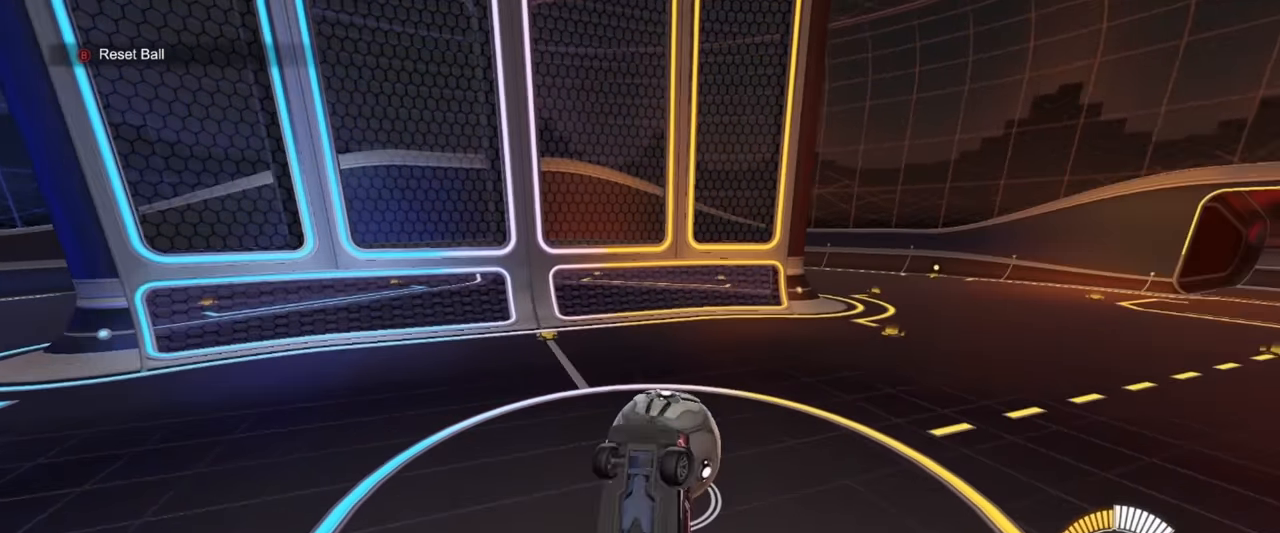
{"buttons": ["SQUARE", "R1"], "left_stick": "right", "events": [[83, "R1", "up"], [133, "left_stick", "down-left"], [217, "R1", "down"], [300, "left_stick", "center"], [383, "left_stick", "right"]]}
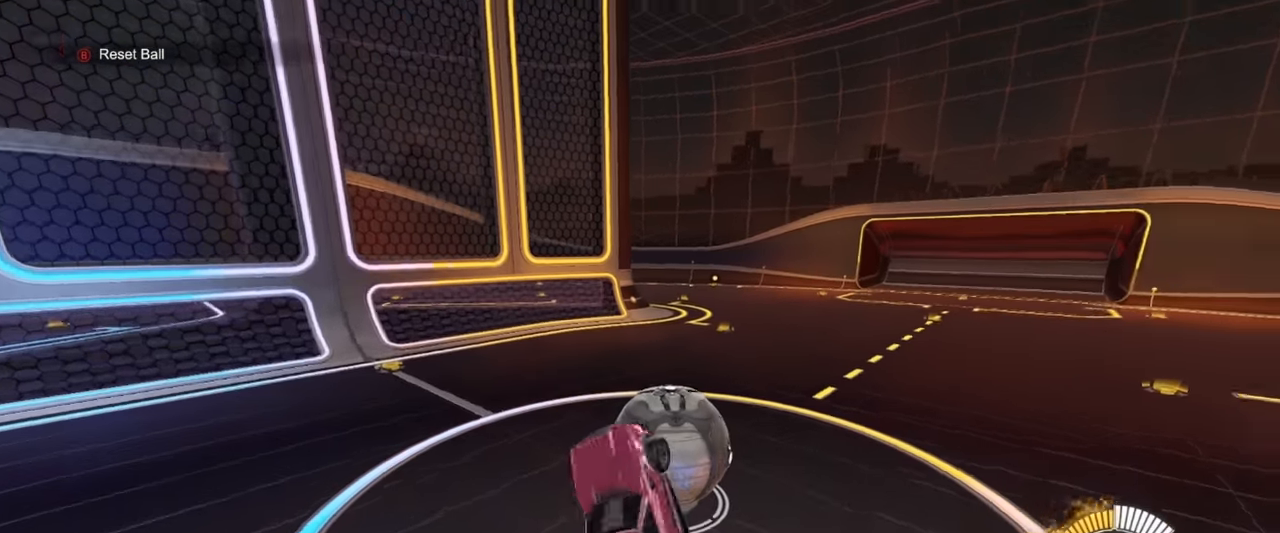
{"buttons": ["SQUARE", "R1"], "left_stick": "left", "events": [[217, "R1", "up"], [233, "left_stick", "down-left"], [333, "left_stick", "left"], [350, "R1", "down"]]}
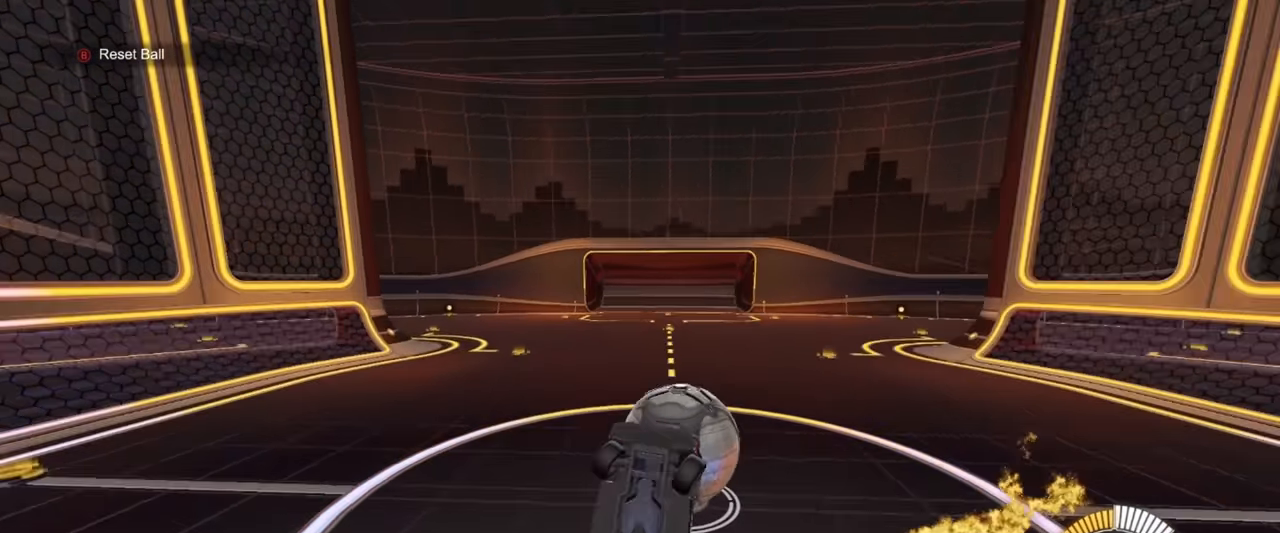
{"buttons": ["SQUARE", "R1"], "left_stick": "up", "events": [[167, "left_stick", "center"], [267, "left_stick", "down-left"], [367, "left_stick", "center"], [417, "left_stick", "up"]]}
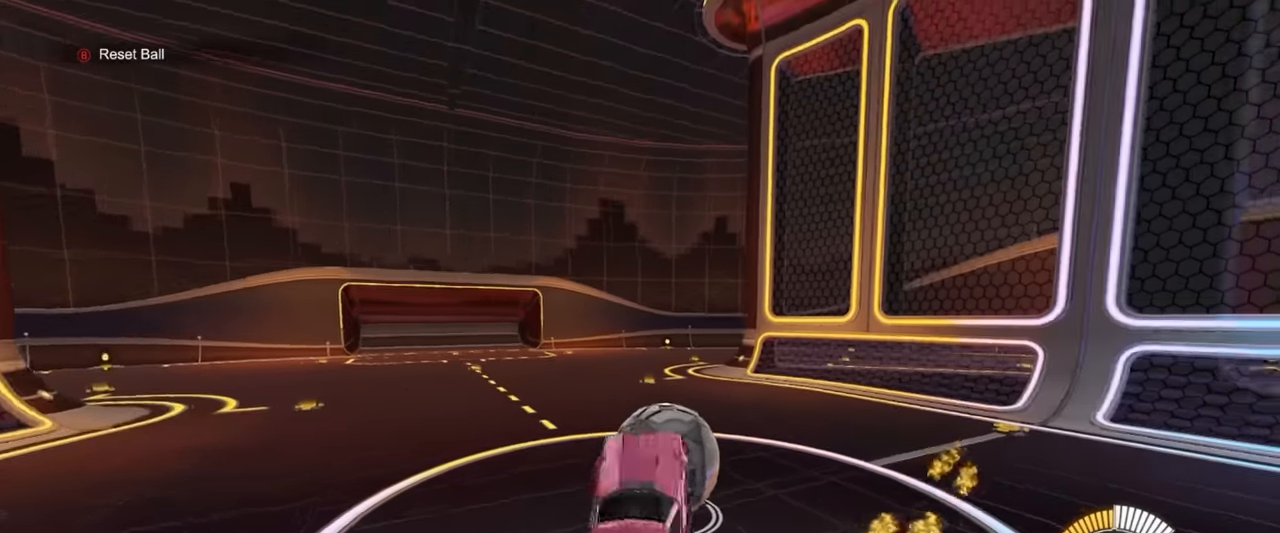
{"buttons": ["SQUARE", "R1"], "left_stick": "center", "events": [[33, "left_stick", "right"], [167, "left_stick", "down-left"], [333, "left_stick", "up-left"], [483, "left_stick", "center"]]}
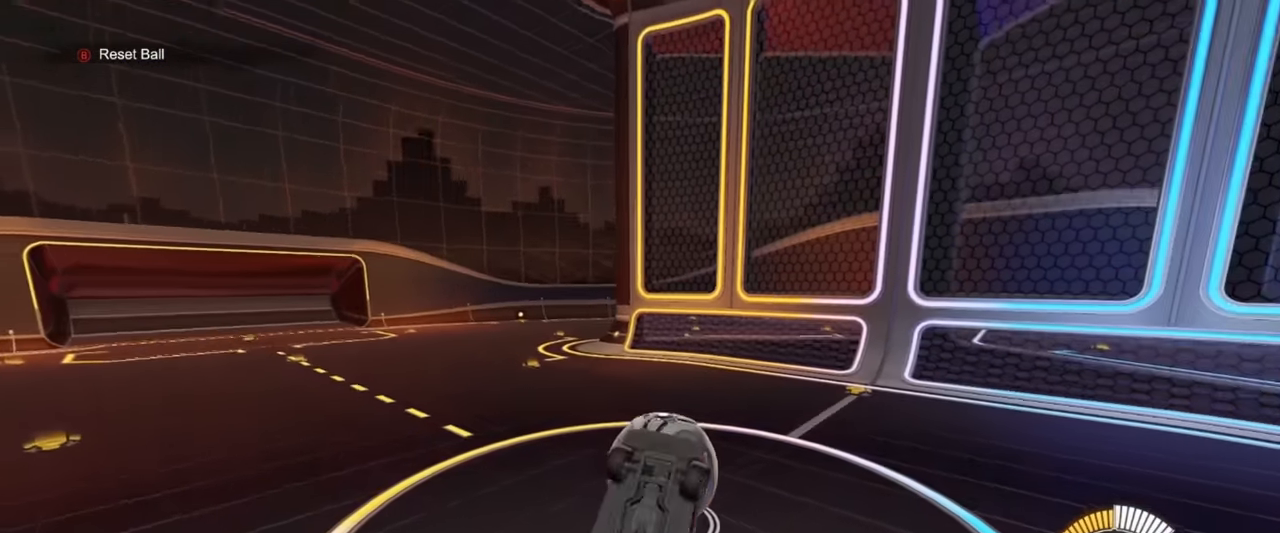
{"buttons": ["SQUARE"], "left_stick": "down-left", "events": [[17, "R1", "up"], [17, "left_stick", "up-right"], [83, "left_stick", "right"], [233, "R1", "down"], [233, "left_stick", "up"], [450, "left_stick", "down-left"], [466, "R1", "up"]]}
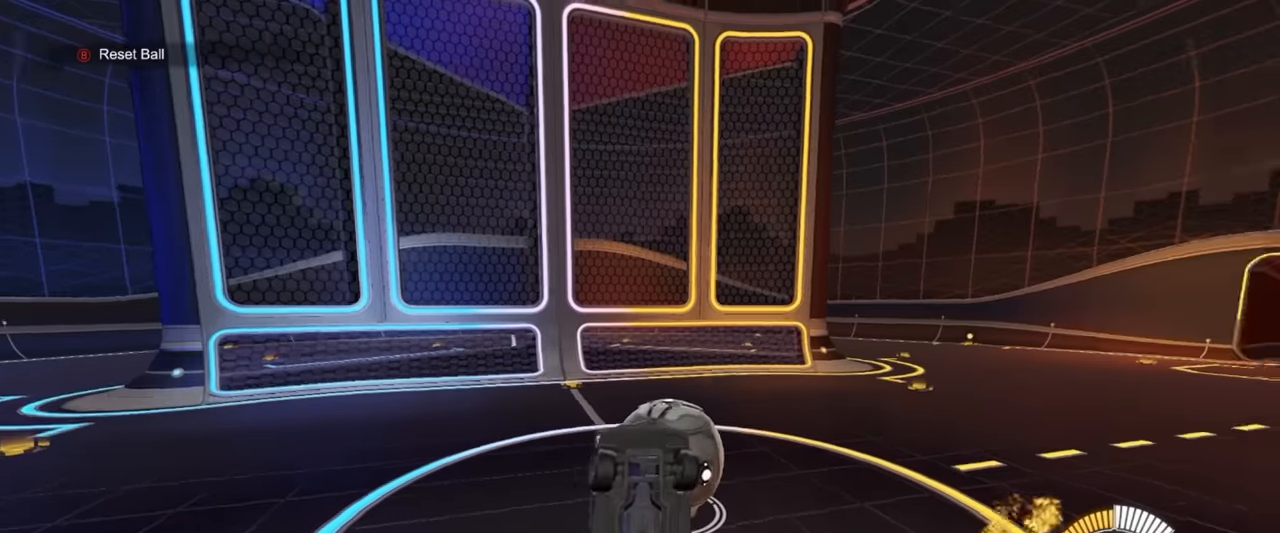
{"buttons": ["SQUARE", "R1"], "left_stick": "down-right", "events": [[83, "R1", "down"], [200, "left_stick", "up-left"], [300, "left_stick", "up-right"], [466, "left_stick", "down-right"]]}
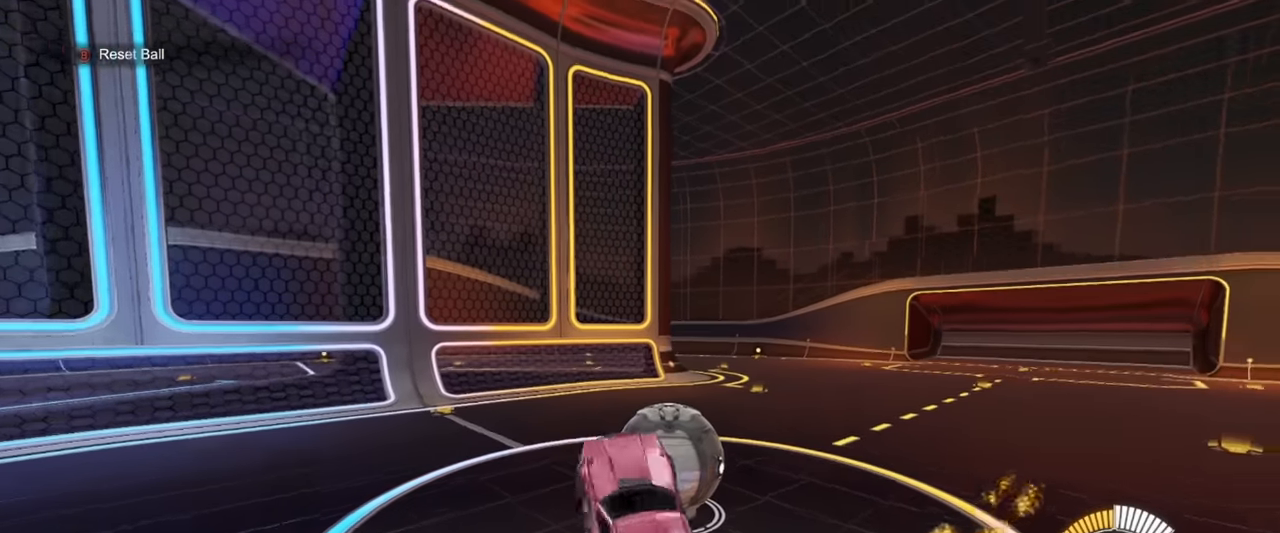
{"buttons": ["SQUARE", "R1"], "left_stick": "up-right", "events": [[16, "R1", "up"], [33, "left_stick", "down"], [116, "R1", "down"], [133, "left_stick", "down-left"], [250, "left_stick", "left"], [433, "left_stick", "up-right"]]}
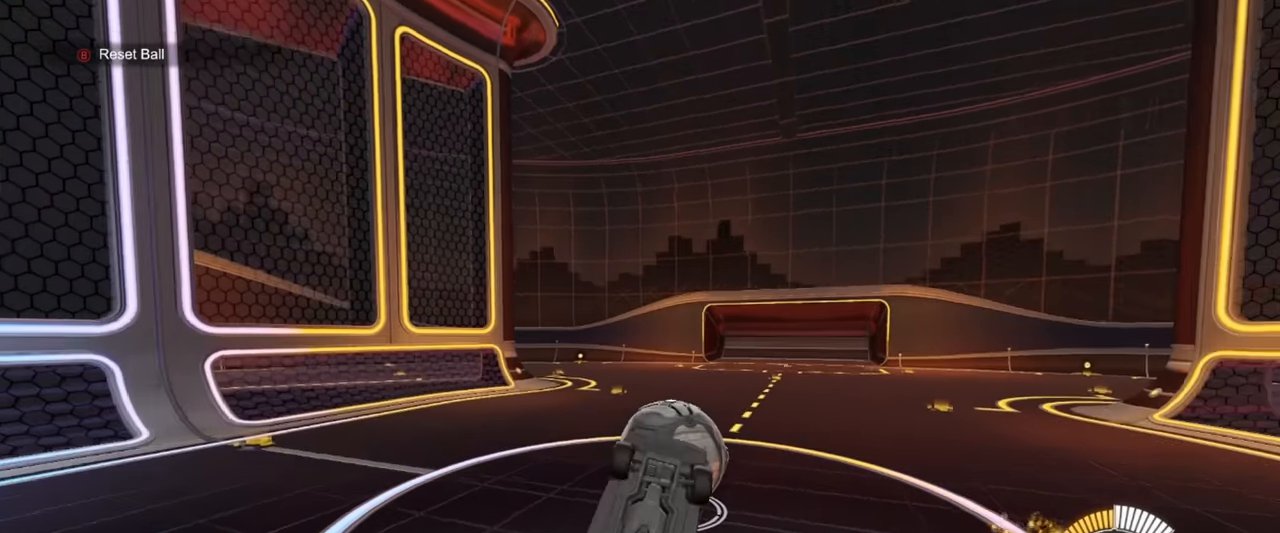
{"buttons": ["SQUARE"], "left_stick": "up-right", "events": [[100, "left_stick", "down-right"], [150, "R1", "up"], [250, "R1", "down"], [416, "left_stick", "up"], [466, "R1", "up"], [483, "left_stick", "up-right"]]}
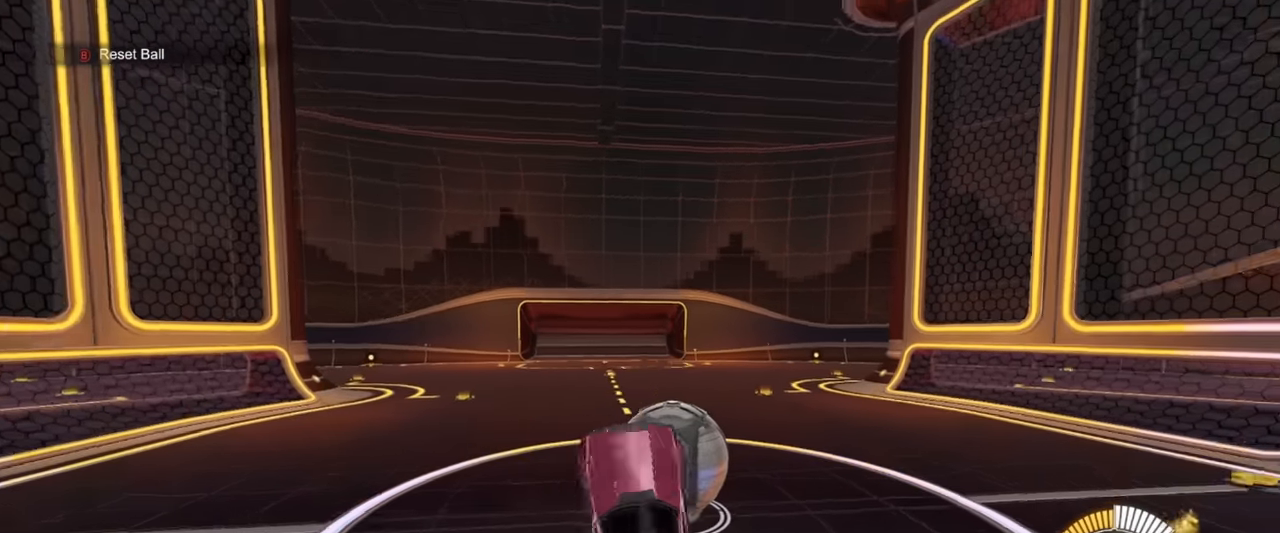
{"buttons": ["SQUARE", "R1"], "left_stick": "up-right", "events": [[16, "left_stick", "right"], [83, "R1", "down"], [100, "left_stick", "down"], [266, "left_stick", "left"], [400, "left_stick", "up-right"]]}
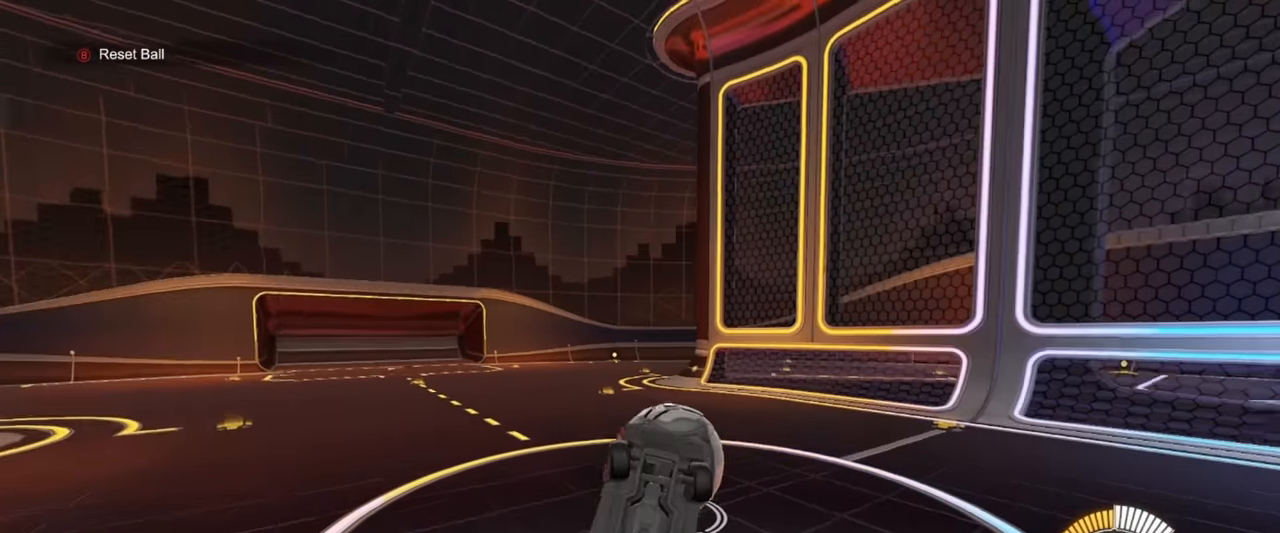
{"buttons": ["SQUARE"], "left_stick": "right", "events": [[50, "R1", "up"], [83, "left_stick", "down-right"], [150, "left_stick", "down-left"], [233, "R1", "down"], [283, "left_stick", "up-right"], [483, "R1", "up"], [483, "left_stick", "right"]]}
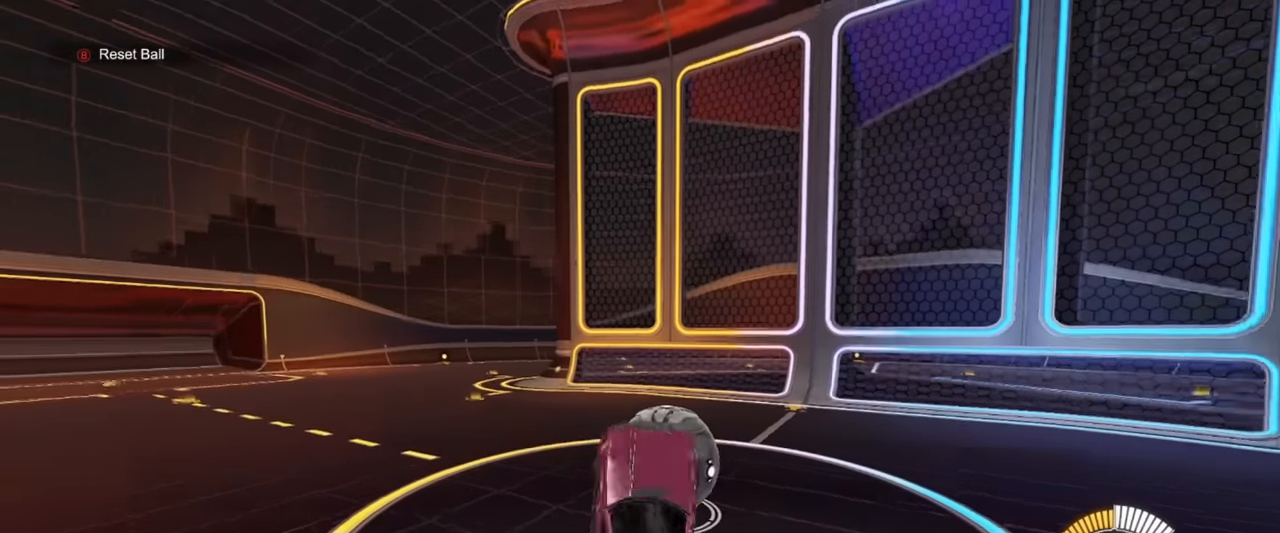
{"buttons": ["SQUARE", "R1"], "left_stick": "up-right", "events": [[83, "R1", "down"], [166, "left_stick", "down"], [300, "left_stick", "center"], [483, "left_stick", "up-right"]]}
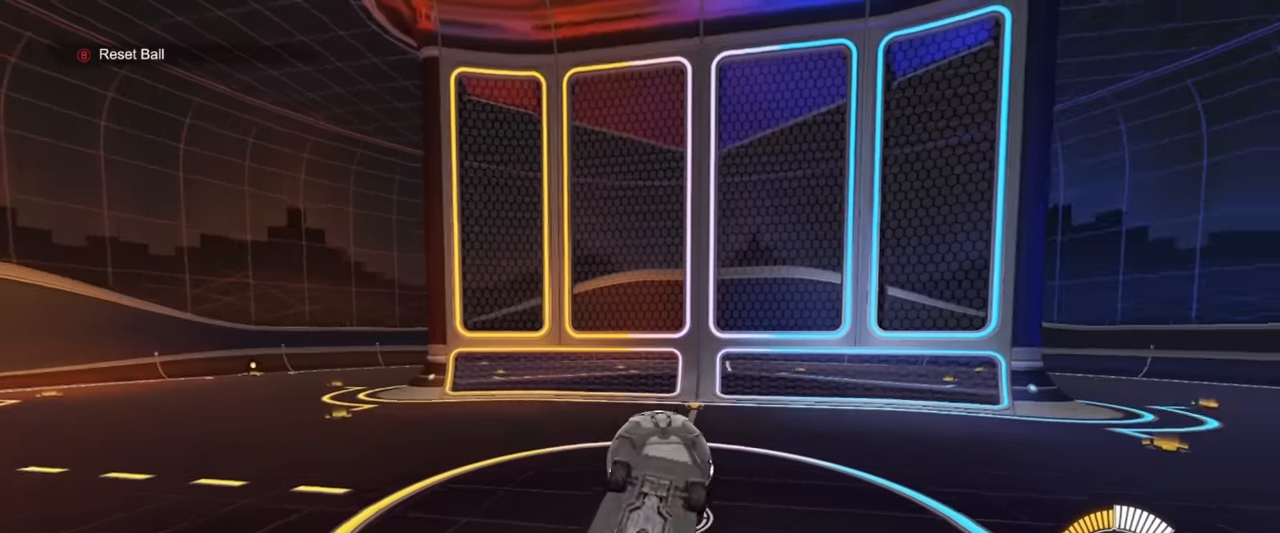
{"buttons": ["SQUARE", "R1"], "left_stick": "down", "events": [[116, "left_stick", "down"], [200, "R1", "up"], [233, "left_stick", "down-right"], [350, "R1", "down"], [400, "left_stick", "down"]]}
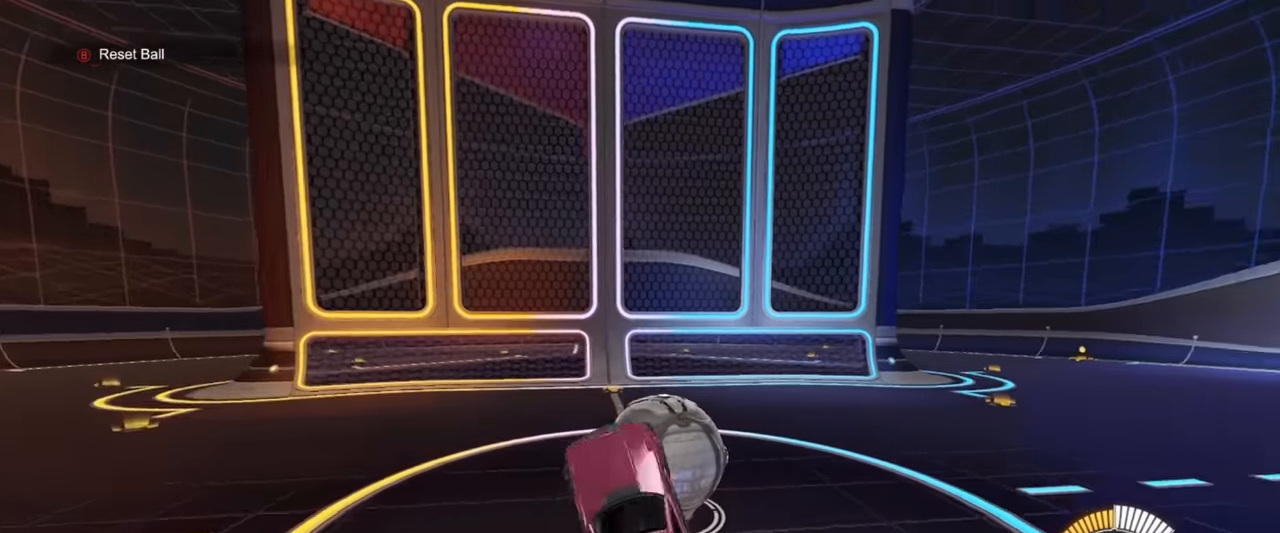
{"buttons": ["SQUARE", "R1"], "left_stick": "center", "events": [[50, "left_stick", "right"], [116, "left_stick", "center"], [166, "left_stick", "down-left"], [316, "left_stick", "center"], [350, "R1", "up"], [433, "R1", "down"]]}
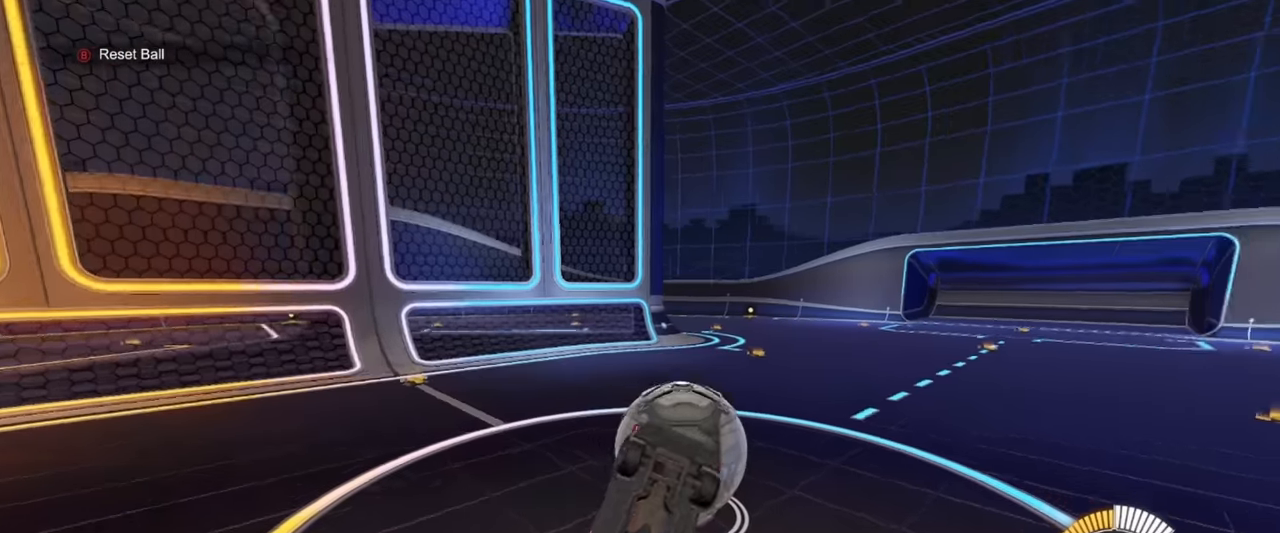
{"buttons": ["SQUARE"], "left_stick": "down-right", "events": [[50, "left_stick", "up"], [167, "R1", "up"], [200, "left_stick", "right"], [250, "R1", "down"], [250, "left_stick", "down"], [400, "left_stick", "up-right"], [450, "R1", "up"], [500, "left_stick", "down-right"]]}
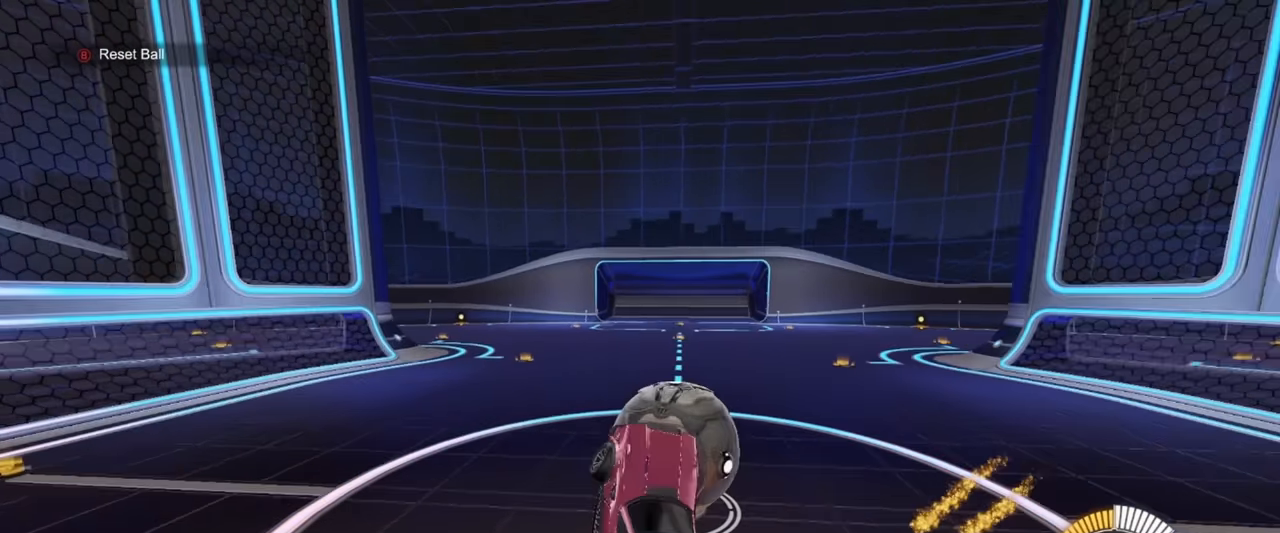
{"buttons": ["SQUARE", "R1"], "left_stick": "right", "events": [[33, "R1", "down"], [250, "R1", "up"], [300, "left_stick", "up"], [333, "R1", "down"], [467, "left_stick", "right"]]}
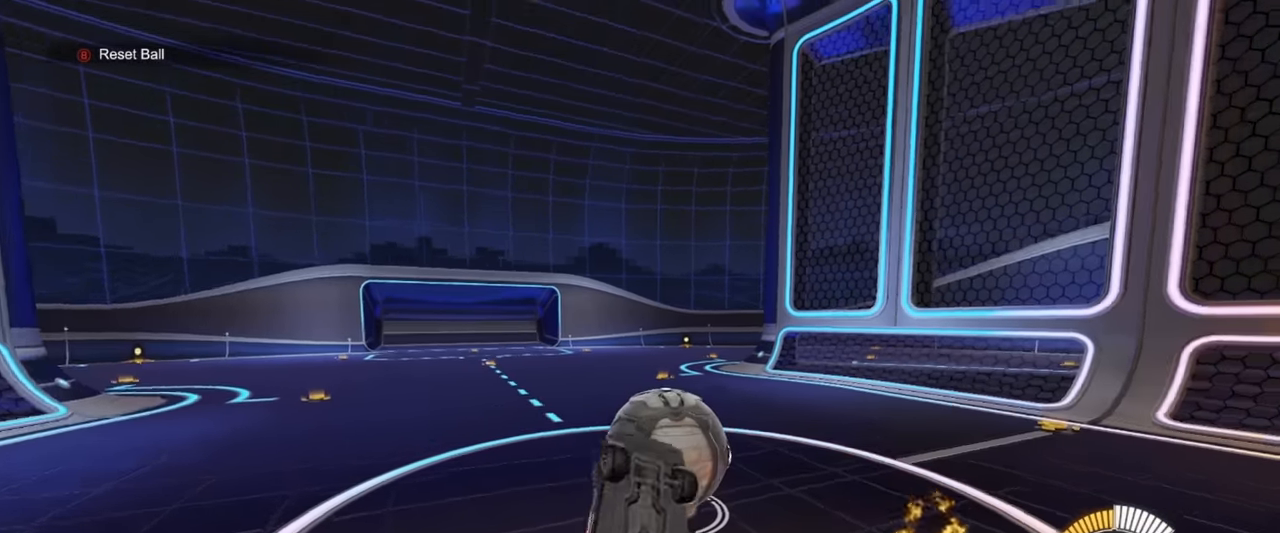
{"buttons": ["SQUARE", "R1"], "left_stick": "down-left", "events": [[33, "left_stick", "down-left"], [150, "left_stick", "center"], [233, "R1", "up"], [250, "left_stick", "right"], [333, "R1", "down"], [500, "left_stick", "down-left"]]}
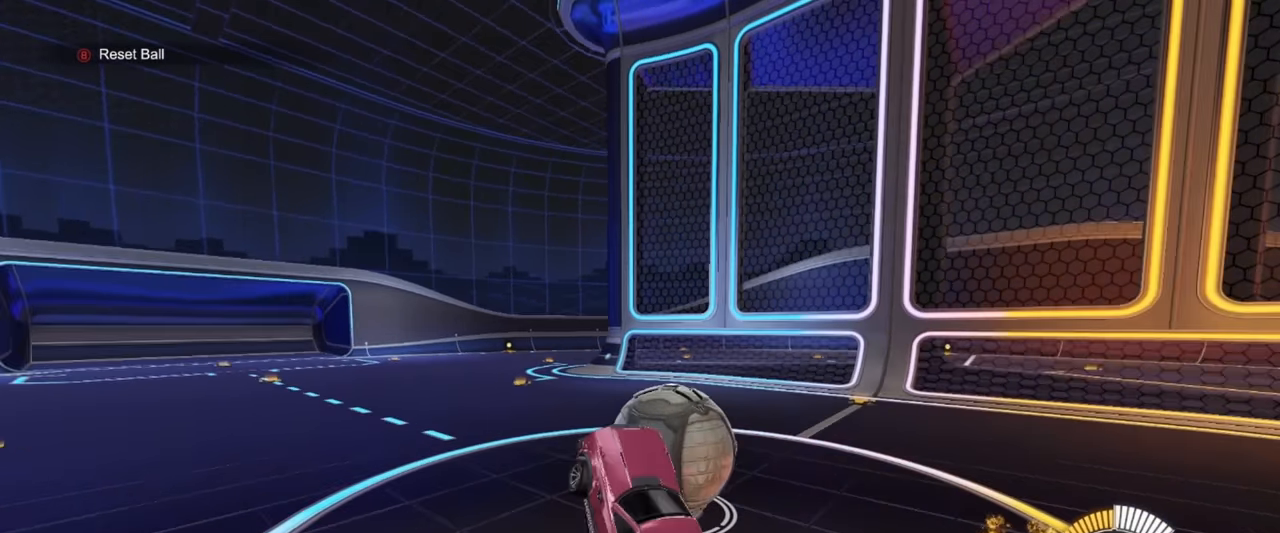
{"buttons": ["SQUARE"], "left_stick": "left", "events": [[183, "left_stick", "center"], [283, "left_stick", "up"], [400, "left_stick", "center"], [483, "R1", "up"], [500, "left_stick", "left"]]}
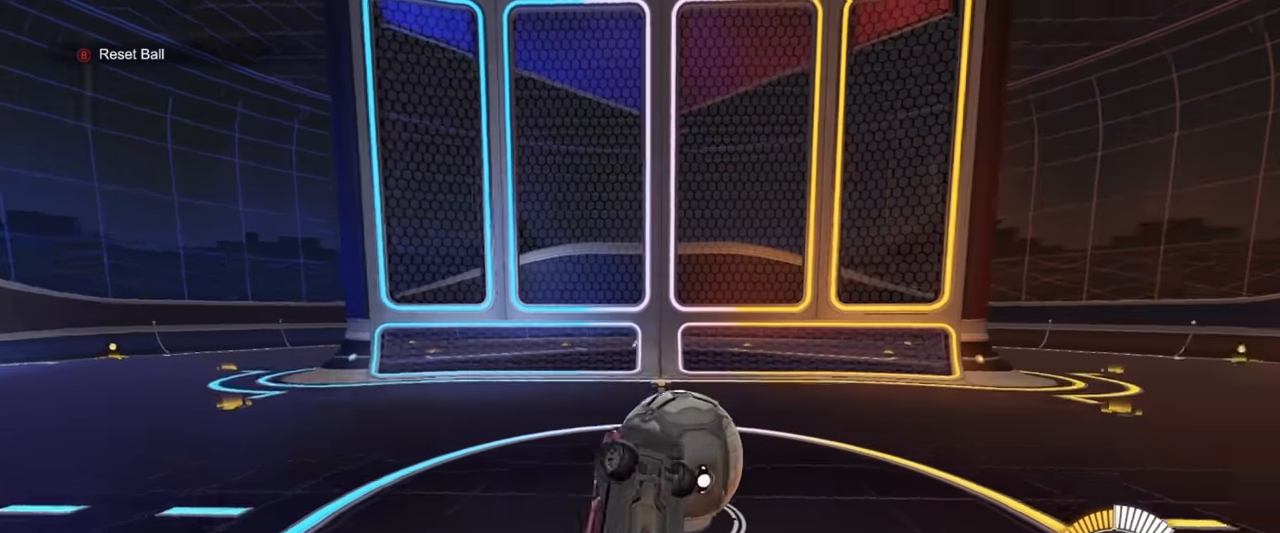
{"buttons": ["SQUARE", "R1"], "left_stick": "up-right", "events": [[50, "left_stick", "center"], [100, "R1", "down"], [117, "left_stick", "up-right"], [317, "left_stick", "down-right"], [367, "R1", "up"], [450, "R1", "down"], [500, "left_stick", "up-right"]]}
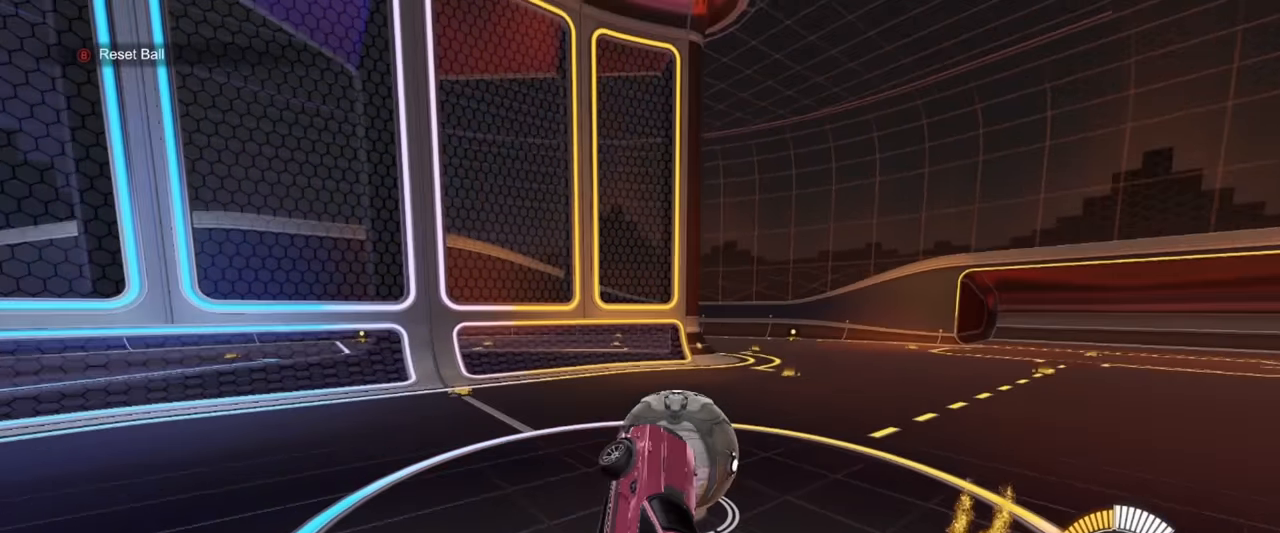
{"buttons": ["SQUARE", "R1"], "left_stick": "up", "events": [[183, "left_stick", "down-left"], [300, "left_stick", "up"]]}
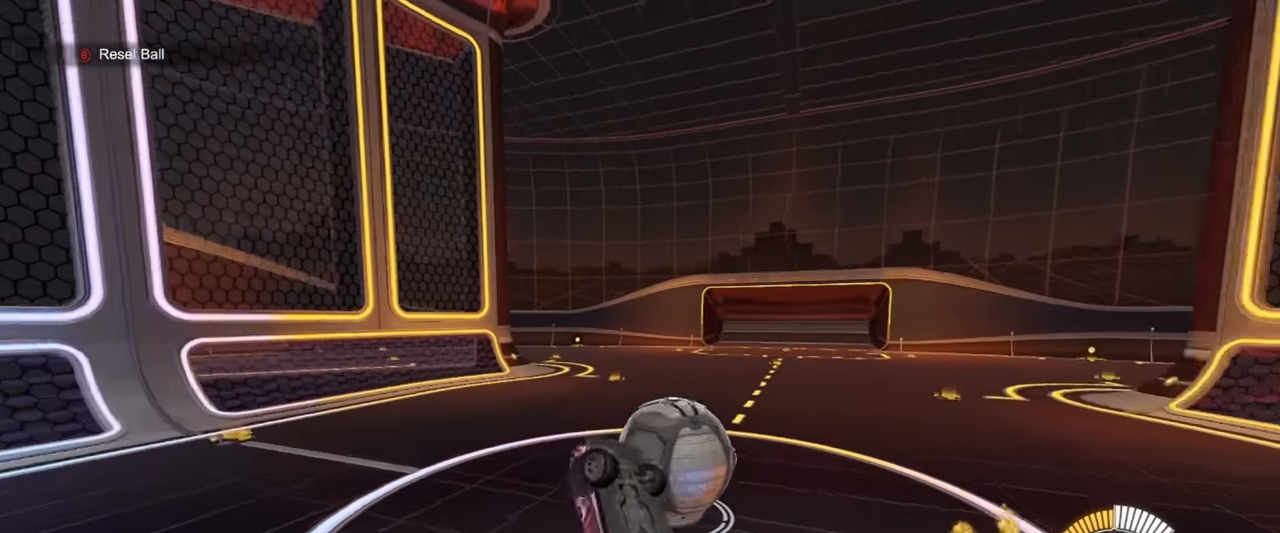
{"buttons": ["SQUARE", "R1"], "left_stick": "down", "events": [[183, "left_stick", "right"], [267, "left_stick", "down-right"], [367, "left_stick", "down"]]}
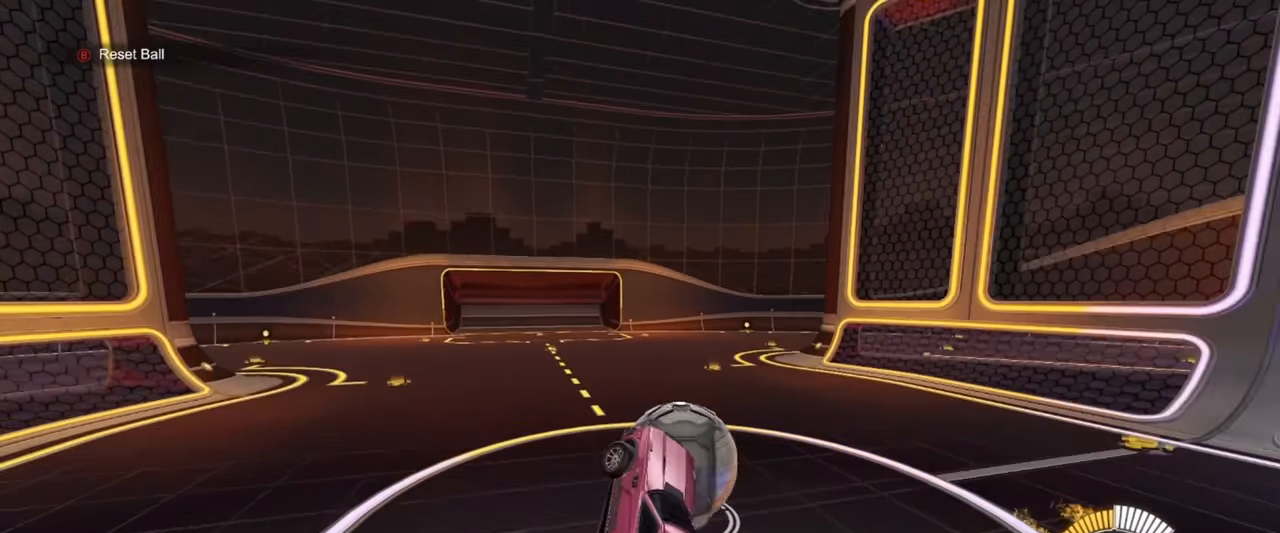
{"buttons": ["SQUARE", "R1"], "left_stick": "up-right", "events": [[33, "left_stick", "down-left"], [317, "left_stick", "center"], [383, "left_stick", "up-right"]]}
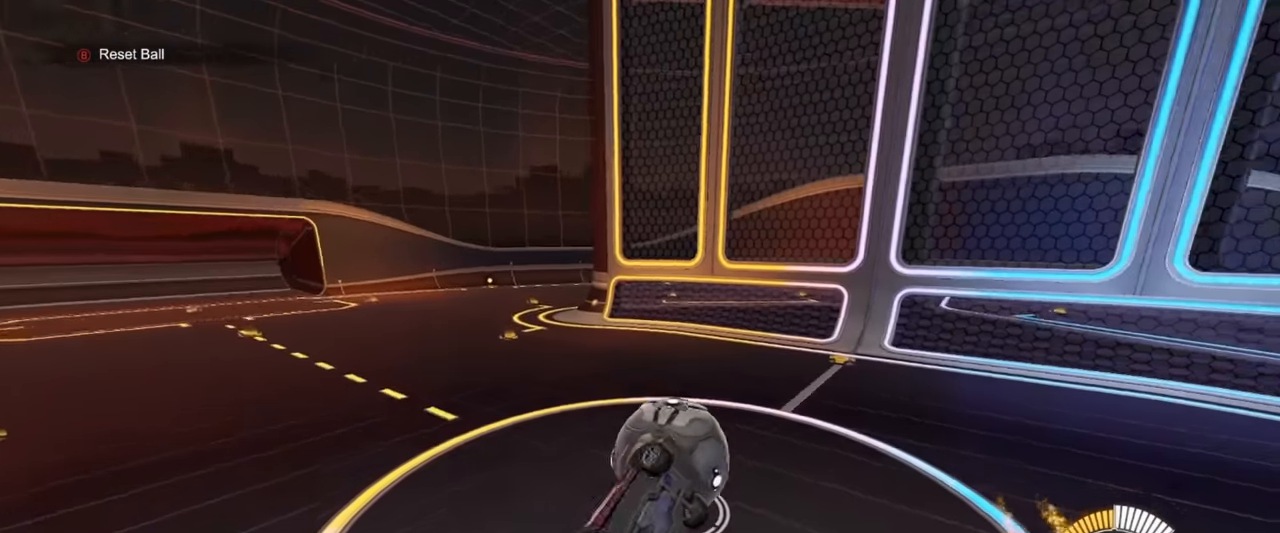
{"buttons": ["SQUARE", "R1"], "left_stick": "center", "events": [[50, "left_stick", "right"], [67, "R1", "up"], [217, "R1", "down"], [217, "left_stick", "down"], [400, "left_stick", "center"]]}
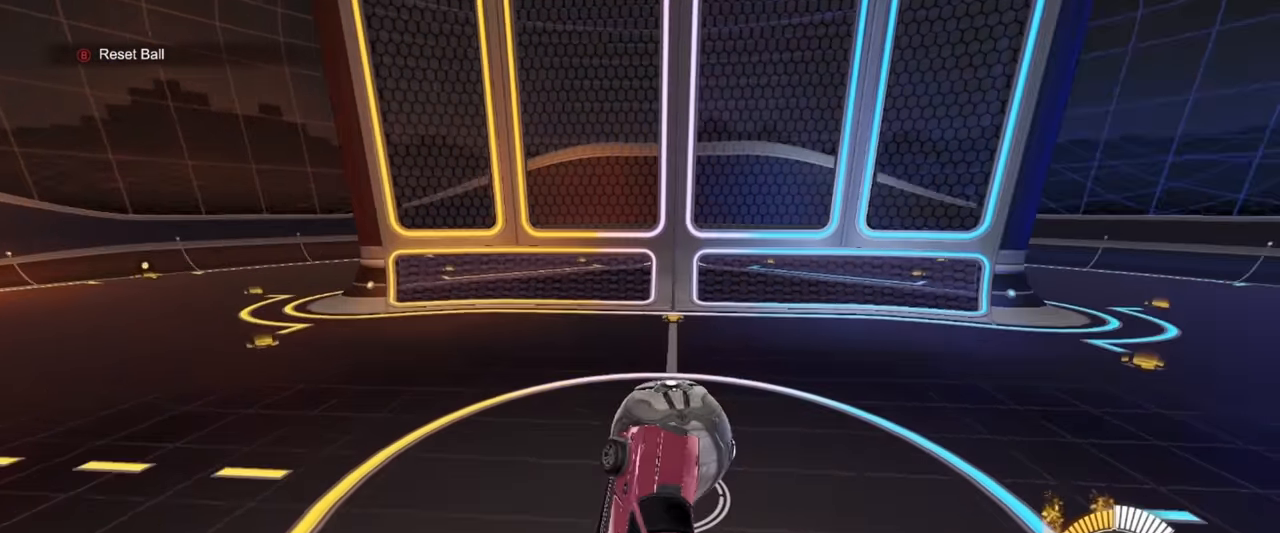
{"buttons": ["SQUARE", "R1"], "left_stick": "center", "events": [[117, "left_stick", "left"], [300, "left_stick", "center"], [433, "R1", "up"], [467, "R1", "down"]]}
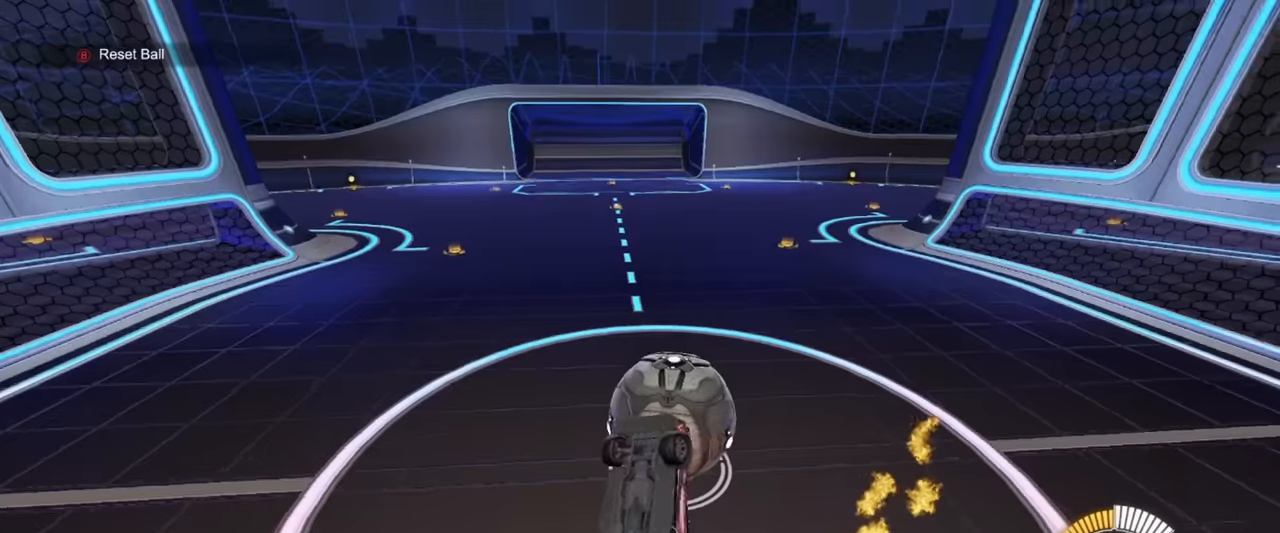
{"buttons": ["SQUARE"], "left_stick": "right", "events": [[17, "left_stick", "up"], [34, "R1", "up"], [117, "R1", "down"], [184, "R1", "up"], [267, "left_stick", "center"], [300, "R1", "down"], [400, "left_stick", "right"], [484, "R1", "up"]]}
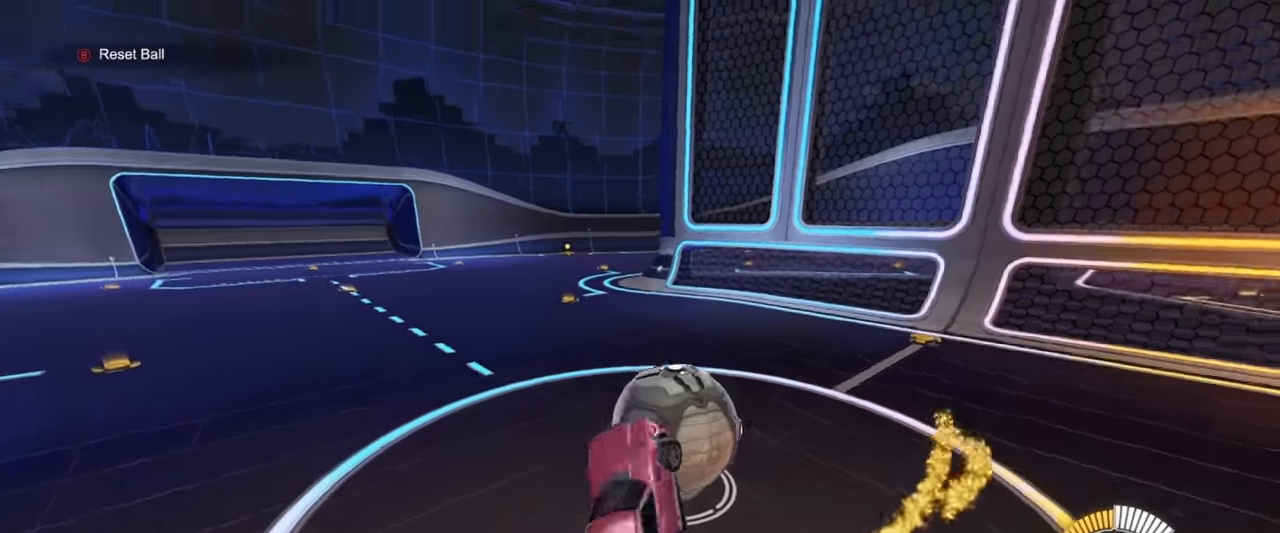
{"buttons": ["SQUARE", "R1"], "left_stick": "left", "events": [[50, "R1", "down"], [267, "left_stick", "down"], [450, "left_stick", "center"], [500, "left_stick", "left"]]}
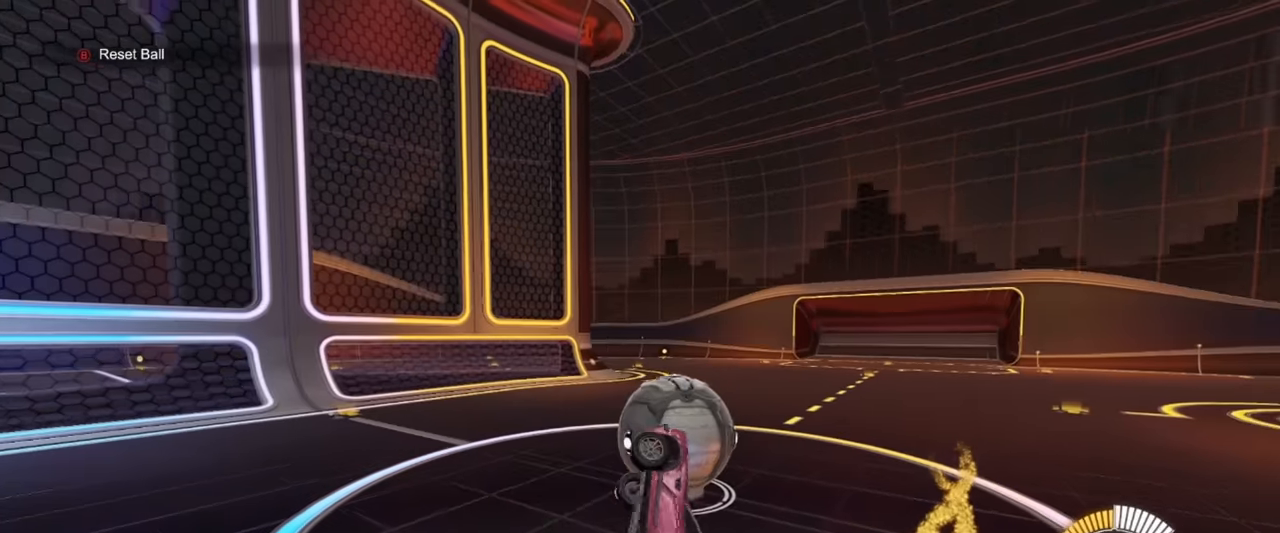
{"buttons": ["SQUARE", "R1"], "left_stick": "right", "events": [[184, "left_stick", "center"], [467, "left_stick", "right"]]}
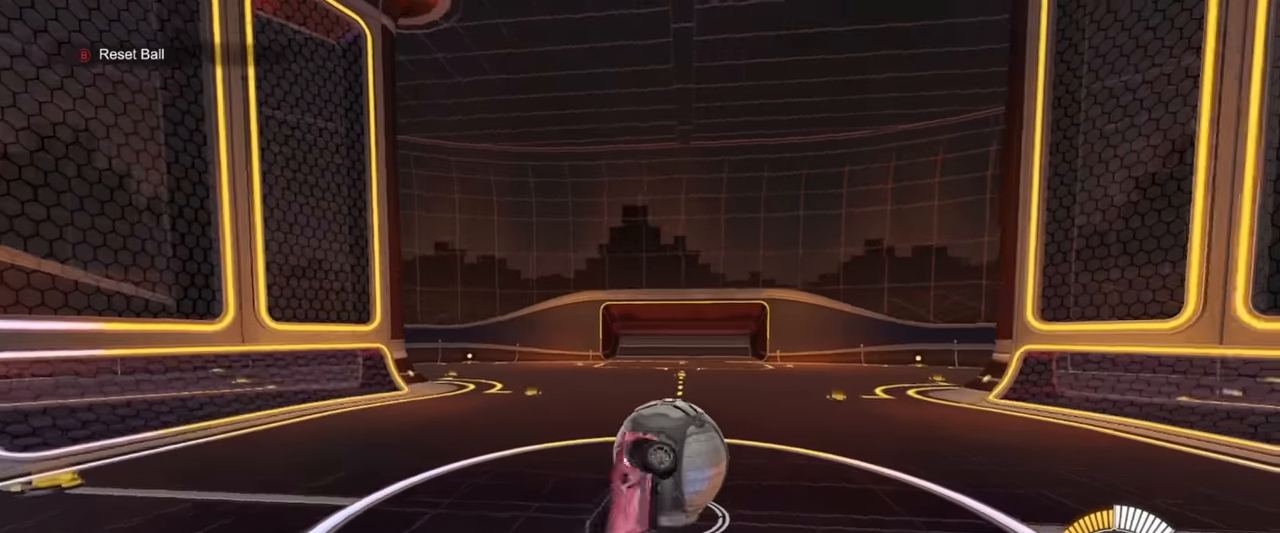
{"buttons": [], "left_stick": "up-right", "events": [[184, "left_stick", "down"], [334, "R1", "up"], [334, "SQUARE", "up"], [334, "left_stick", "left"], [417, "CROSS", "down"], [434, "left_stick", "up-right"], [467, "CROSS", "up"]]}